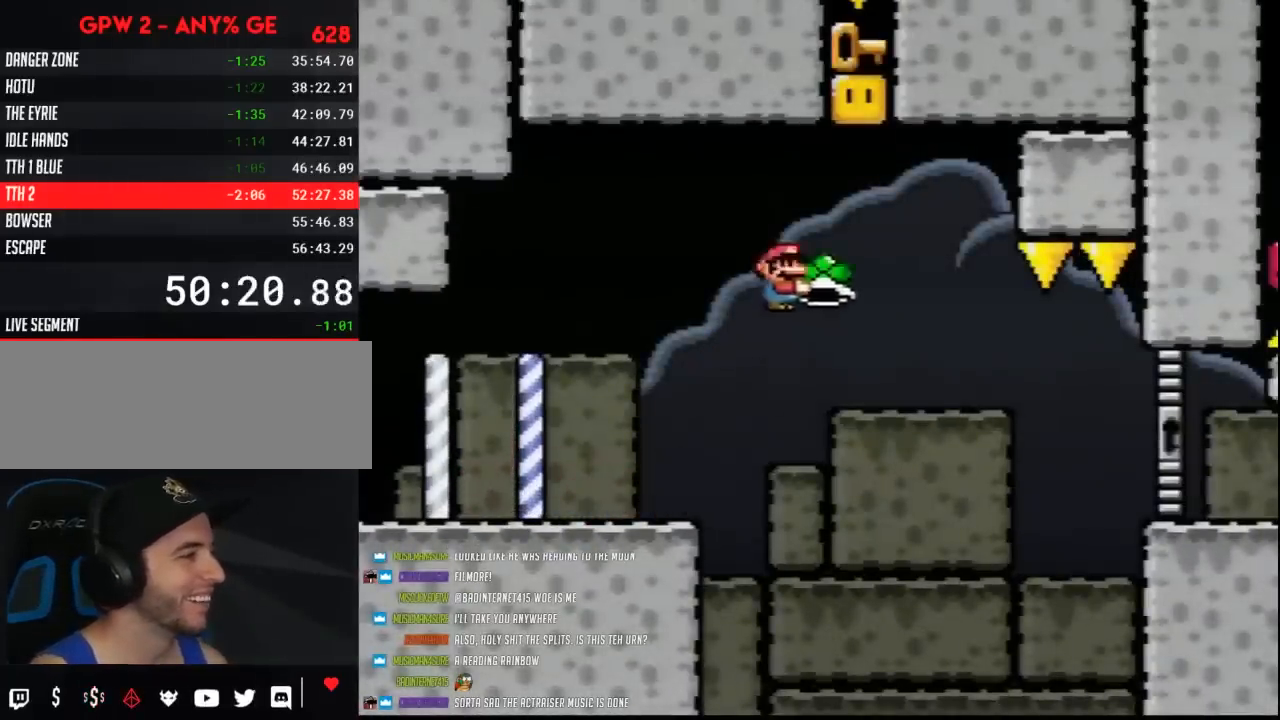
Gameplay with a controller (Nintendo layout); each line is a JSON object with the inputs held at the frame after it. "events" lists button and stick changes between this image and that frame as [ms after this image, input, new state], when the widget could be followed in between. Not read: B L3 R3 Y.
{"buttons": ["DPAD_LEFT"], "events": [[50, "DPAD_RIGHT", "up"], [117, "DPAD_LEFT", "down"], [367, "DPAD_LEFT", "up"], [367, "DPAD_RIGHT", "down"], [450, "DPAD_RIGHT", "up"], [483, "DPAD_LEFT", "down"]]}
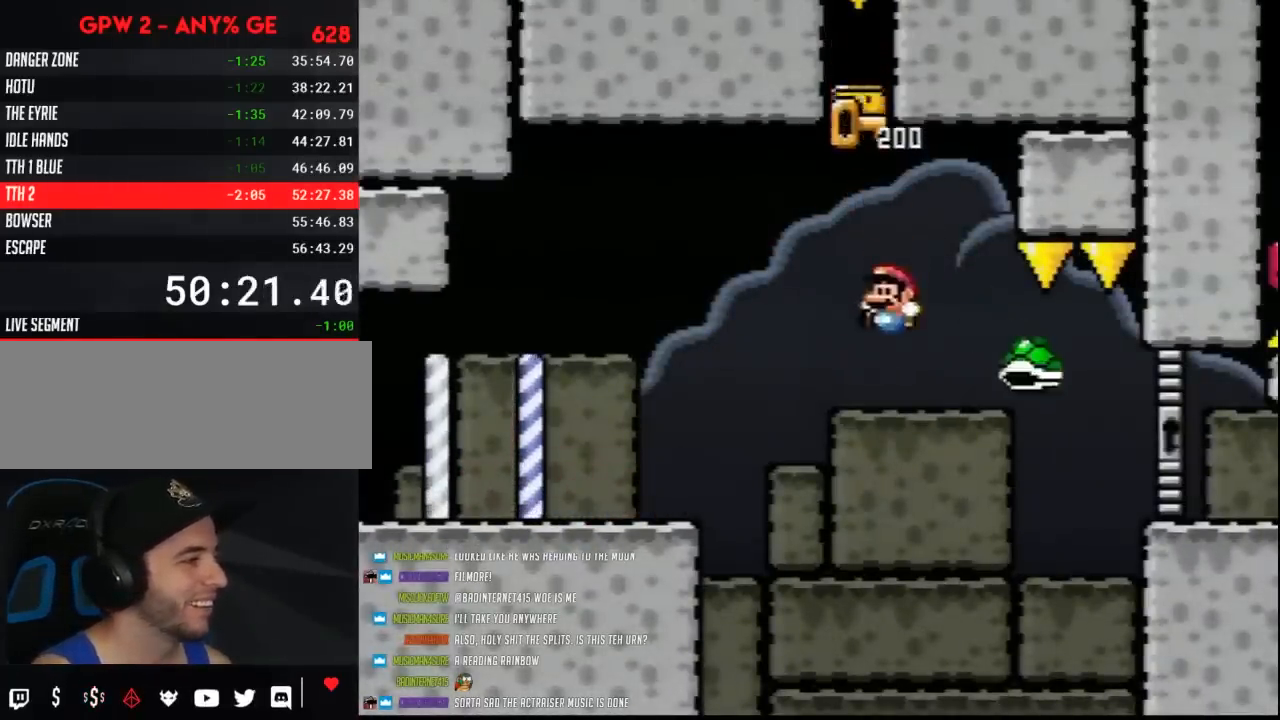
{"buttons": ["DPAD_RIGHT"], "events": [[267, "DPAD_LEFT", "up"], [267, "DPAD_RIGHT", "down"]]}
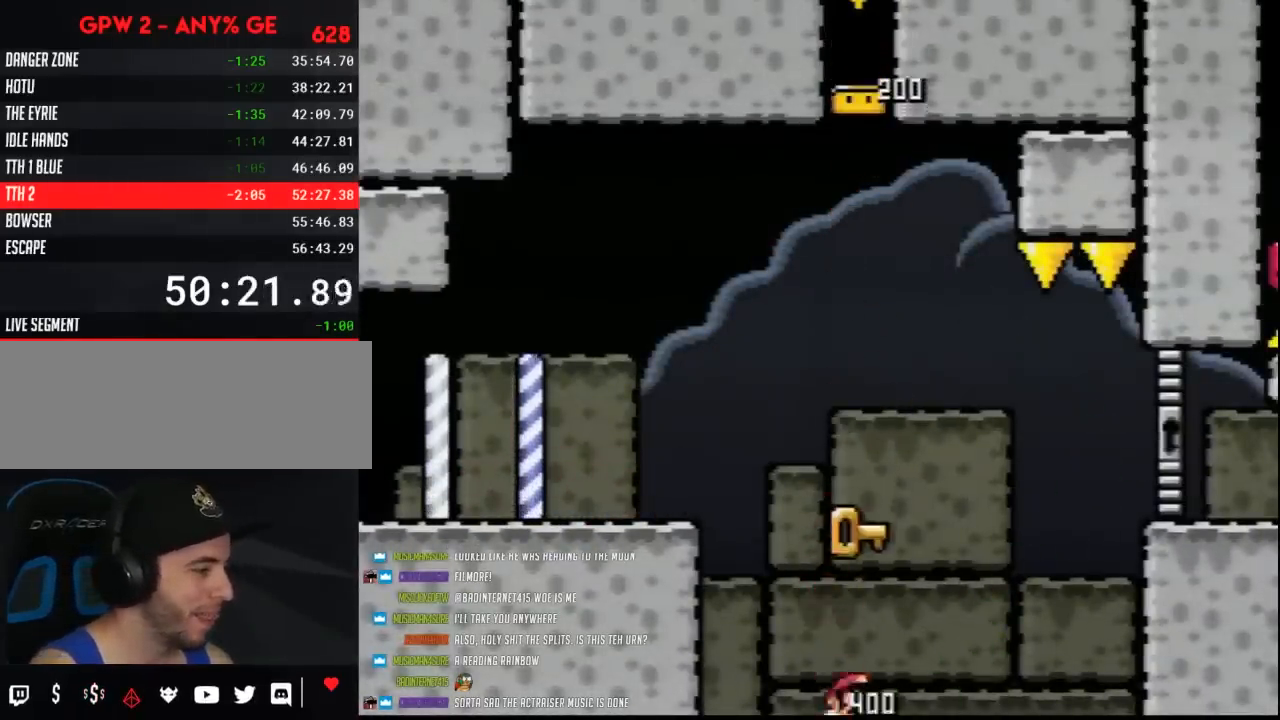
{"buttons": ["DPAD_RIGHT"], "events": []}
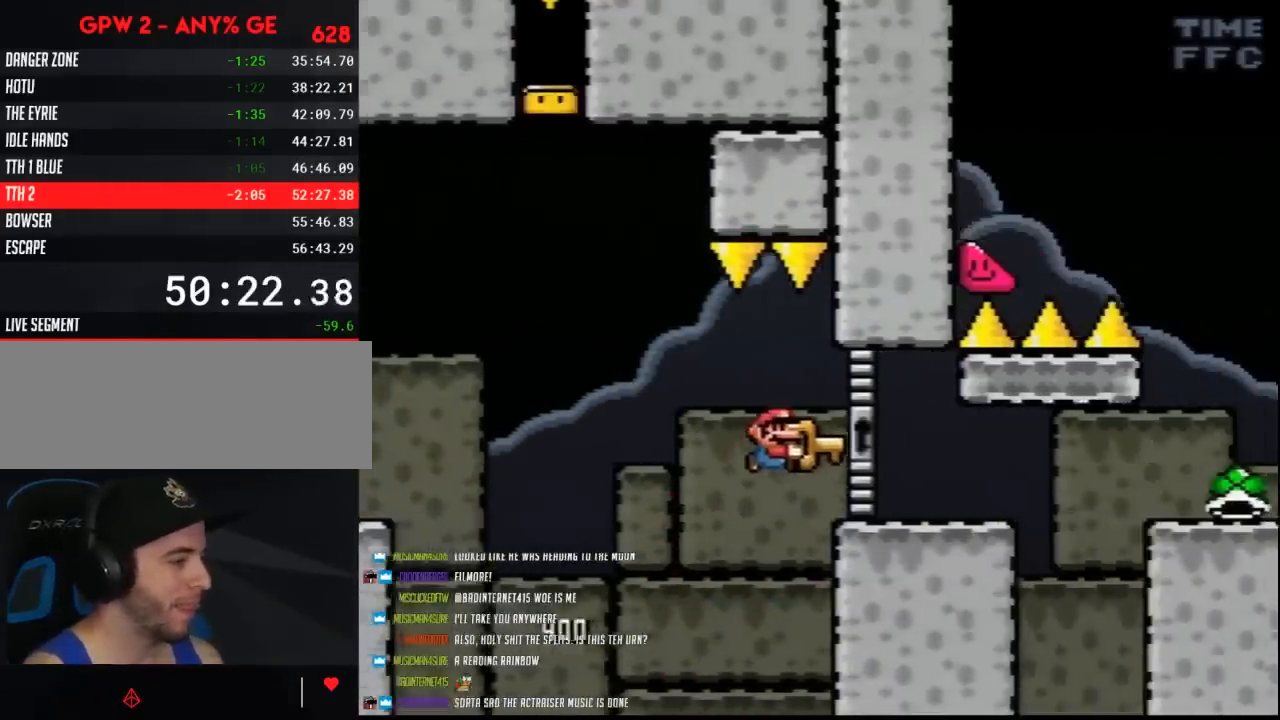
{"buttons": ["DPAD_RIGHT"], "events": []}
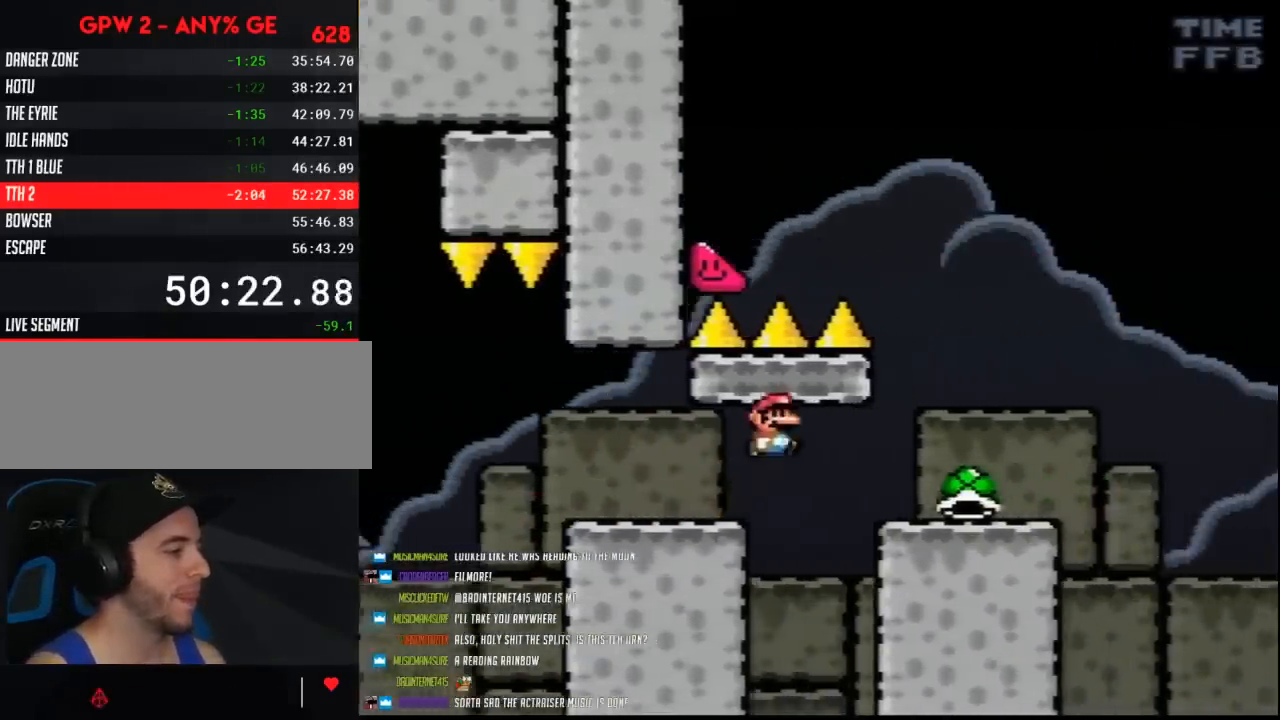
{"buttons": [], "events": [[300, "DPAD_RIGHT", "up"], [367, "DPAD_LEFT", "down"], [483, "DPAD_LEFT", "up"]]}
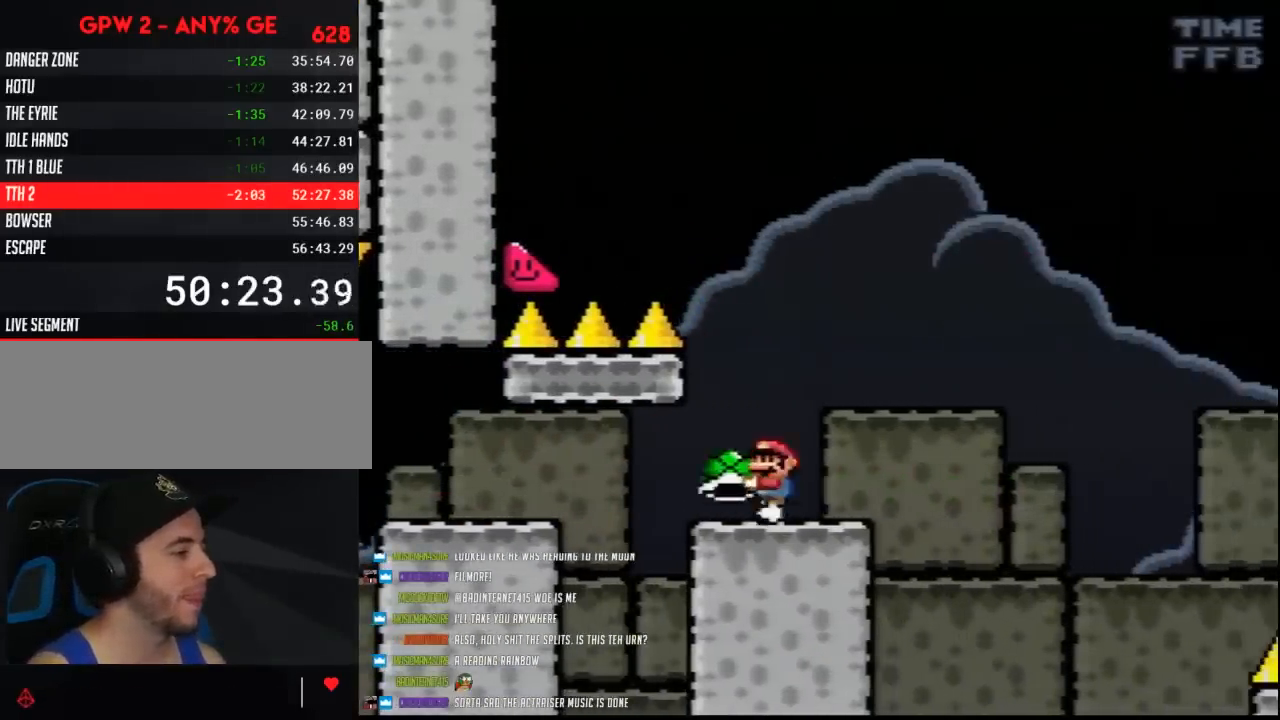
{"buttons": [], "events": []}
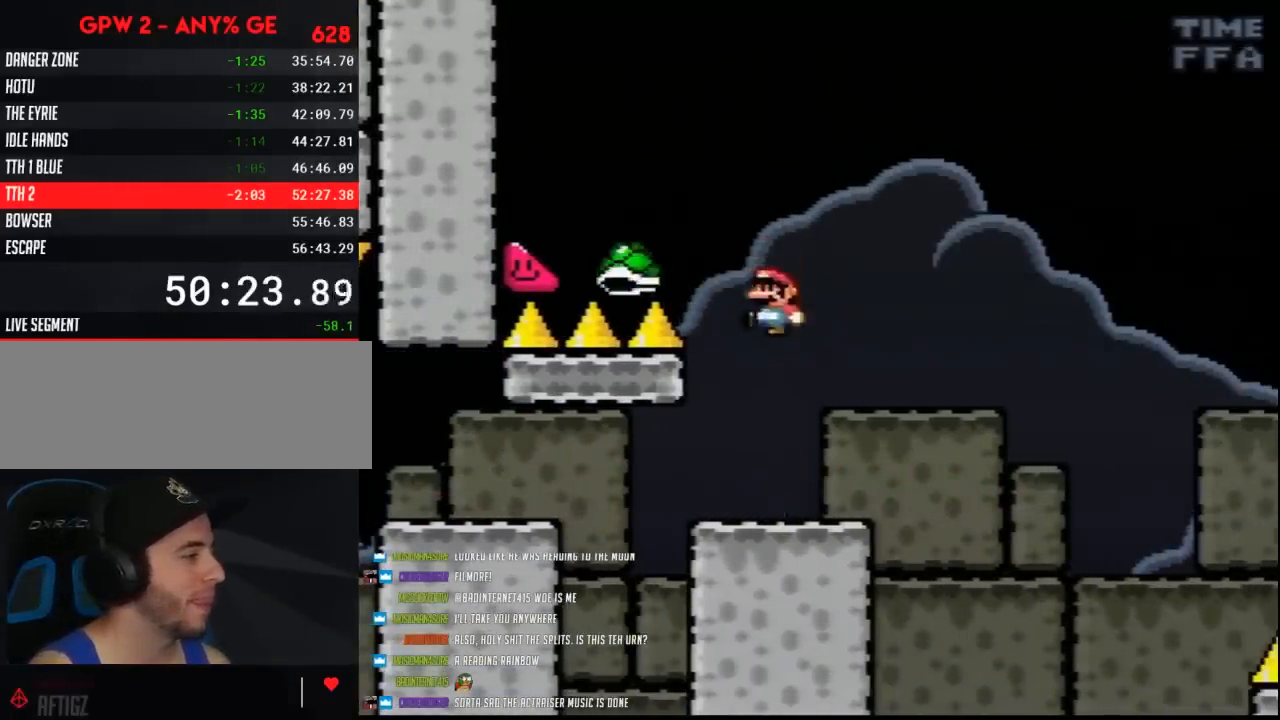
{"buttons": ["DPAD_RIGHT"], "events": [[133, "DPAD_RIGHT", "down"]]}
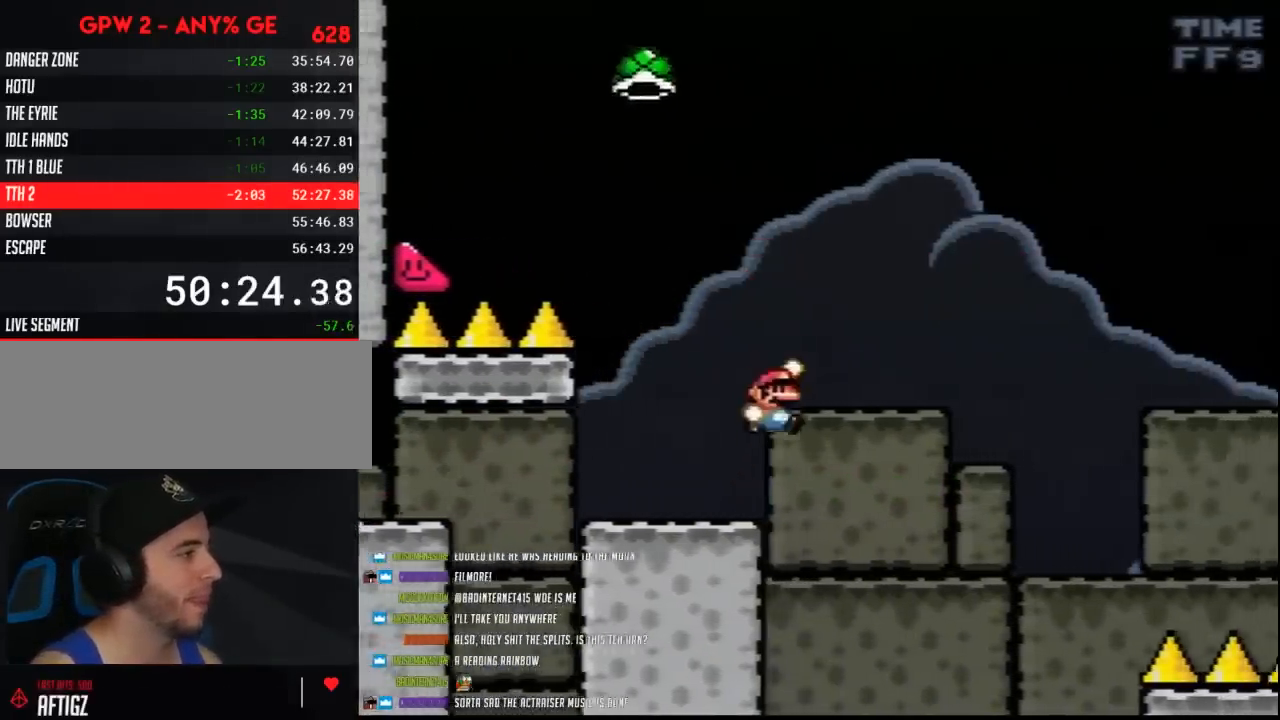
{"buttons": ["DPAD_RIGHT"], "events": []}
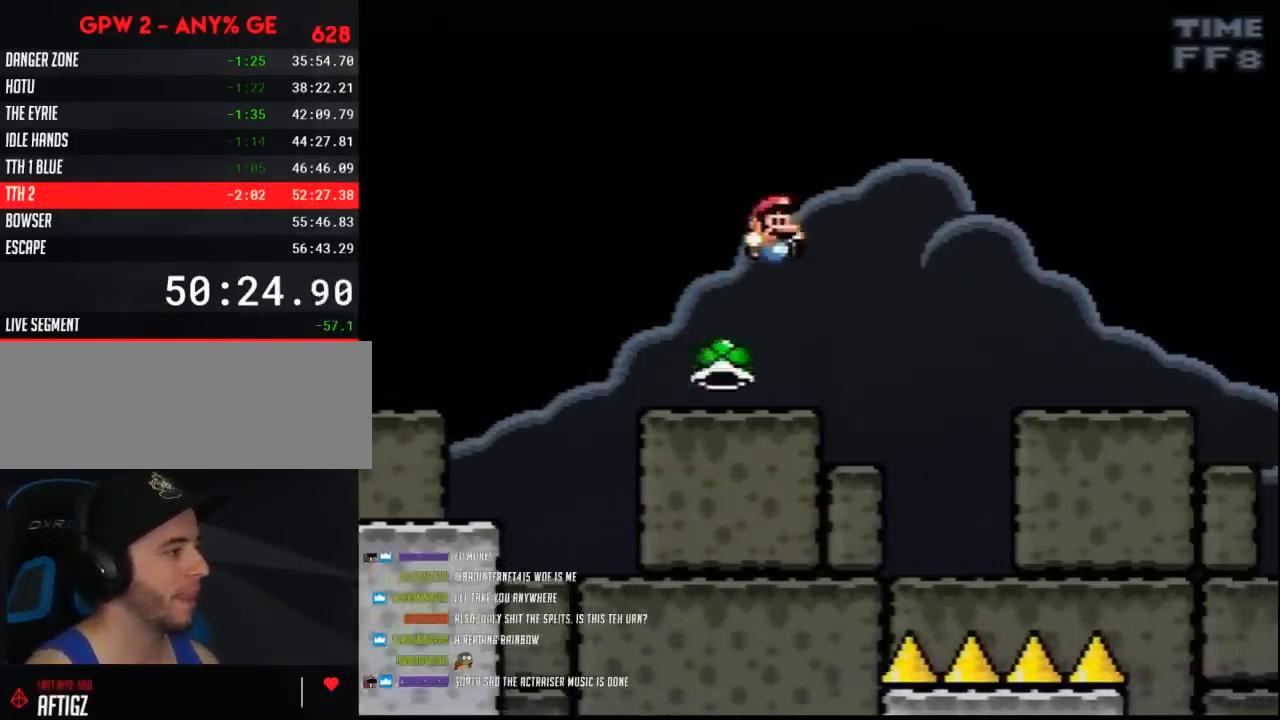
{"buttons": ["DPAD_RIGHT"], "events": []}
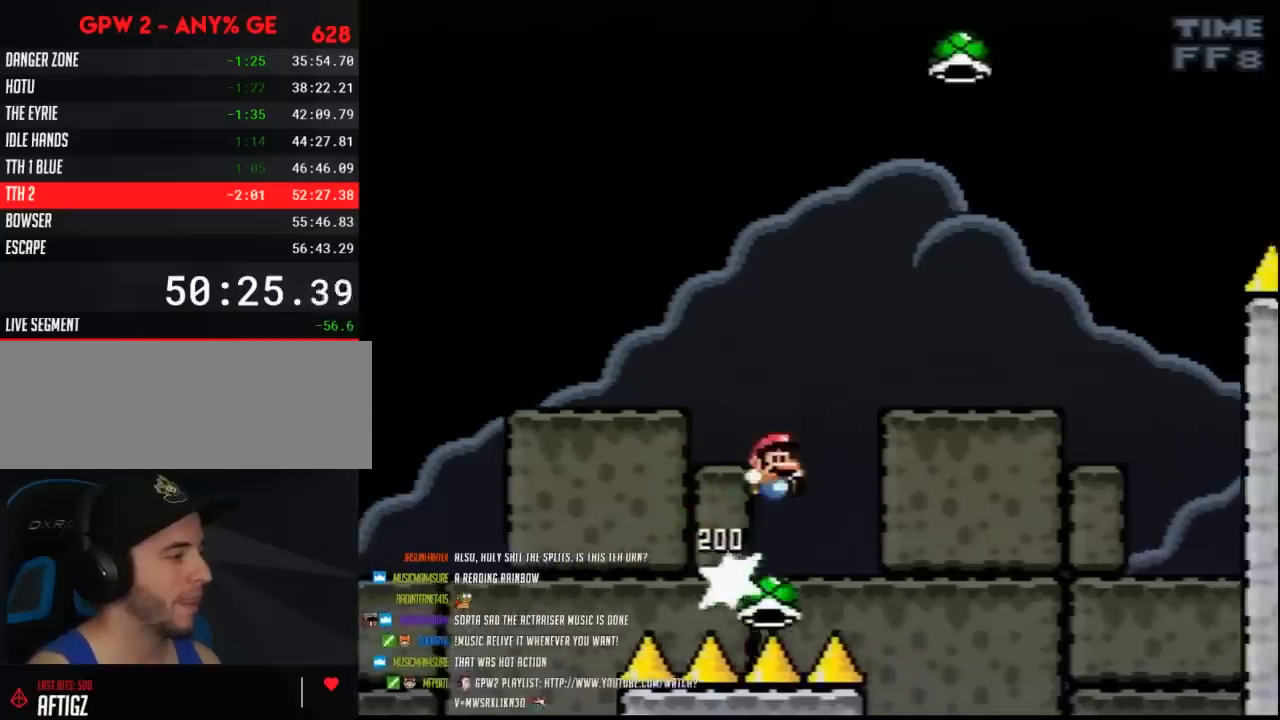
{"buttons": ["DPAD_RIGHT"], "events": []}
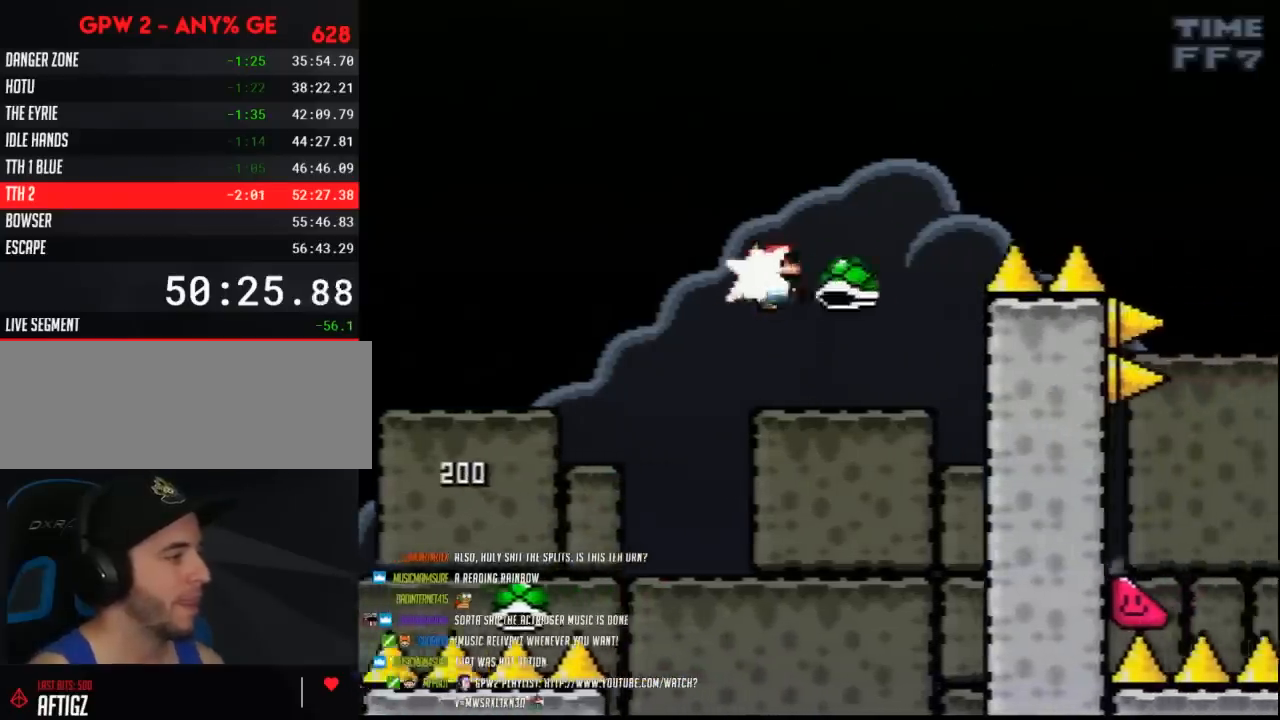
{"buttons": ["DPAD_RIGHT"], "events": [[50, "DPAD_LEFT", "down"], [50, "DPAD_RIGHT", "up"], [150, "DPAD_LEFT", "up"], [150, "DPAD_RIGHT", "down"]]}
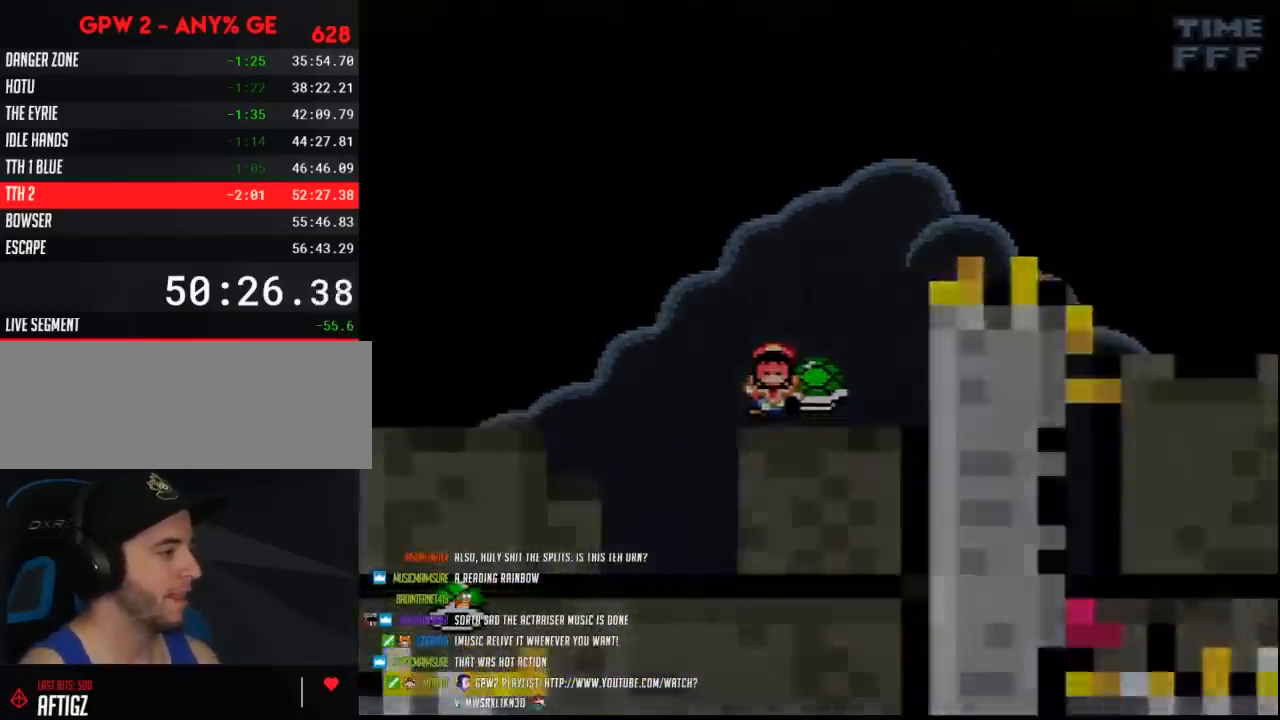
{"buttons": [], "events": [[183, "DPAD_RIGHT", "up"]]}
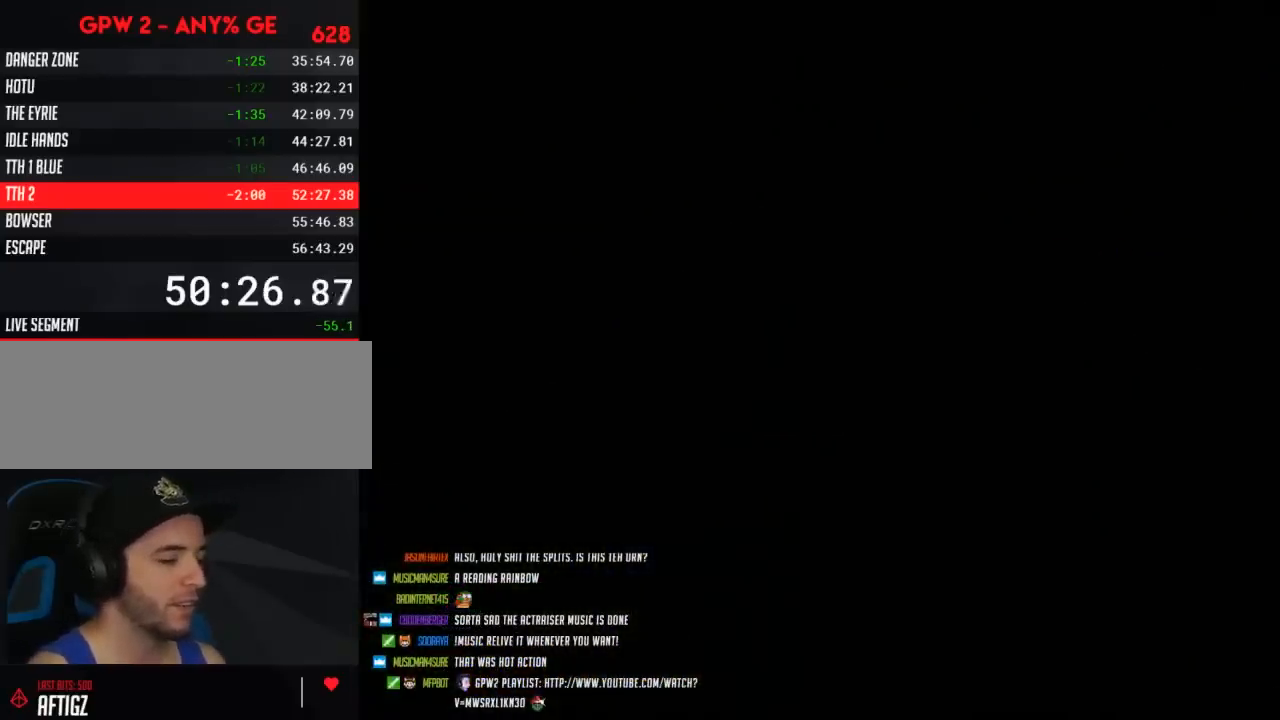
{"buttons": [], "events": []}
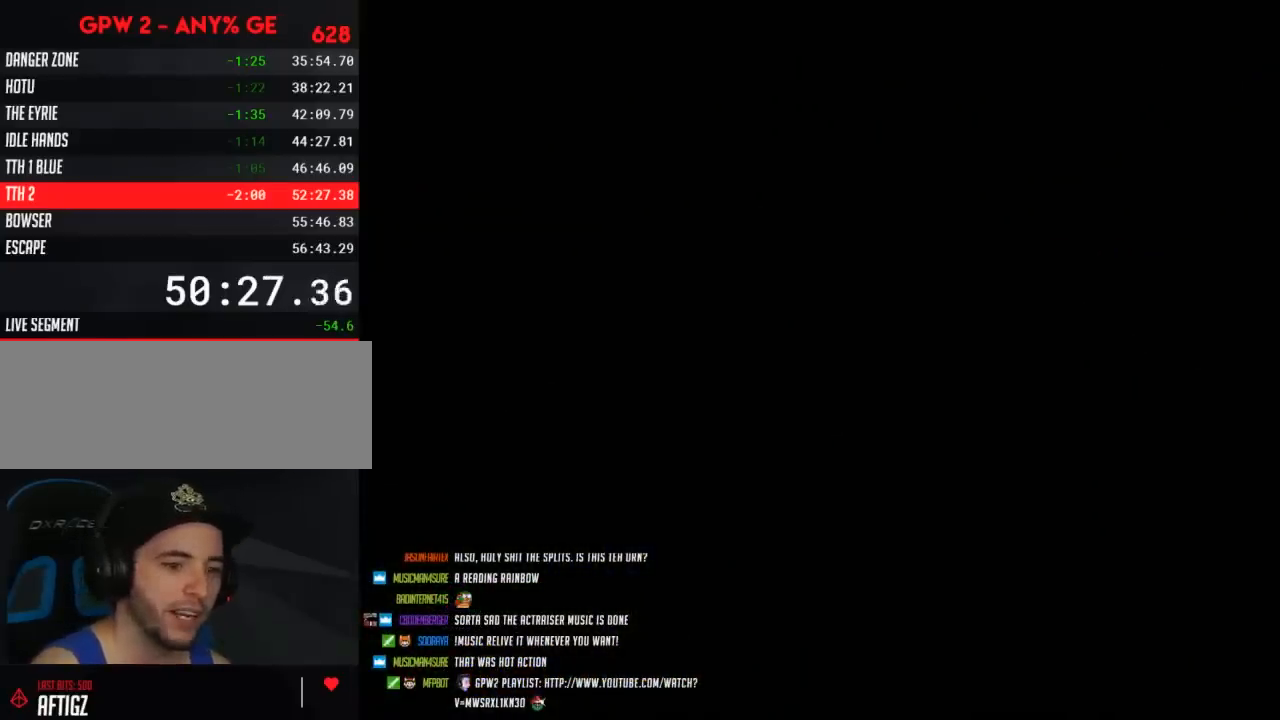
{"buttons": [], "events": []}
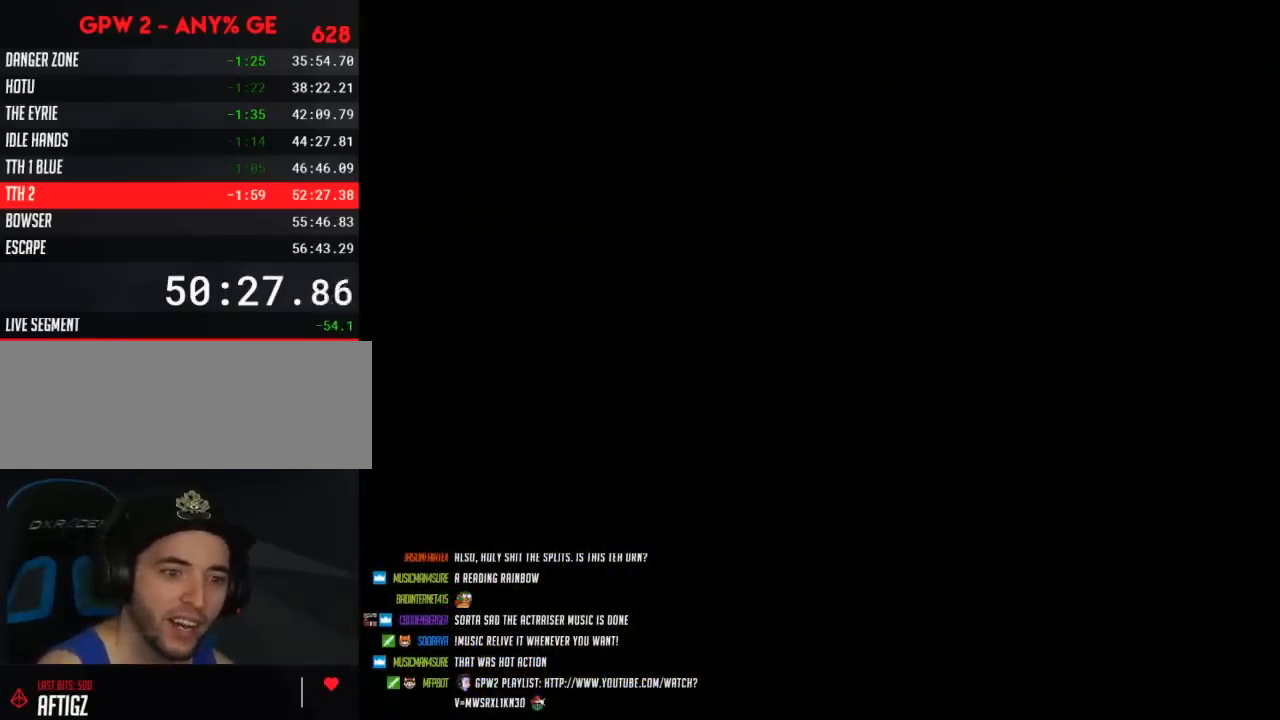
{"buttons": ["DPAD_RIGHT"], "events": [[350, "DPAD_RIGHT", "down"]]}
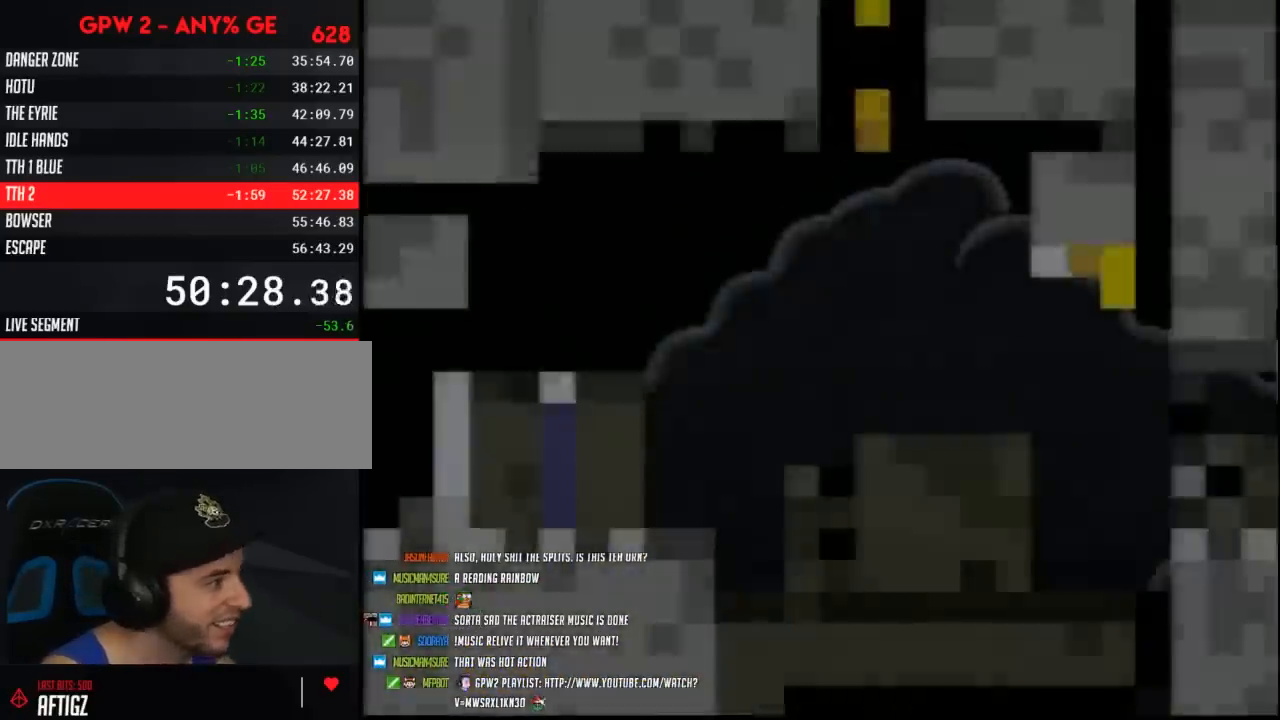
{"buttons": ["DPAD_RIGHT"], "events": []}
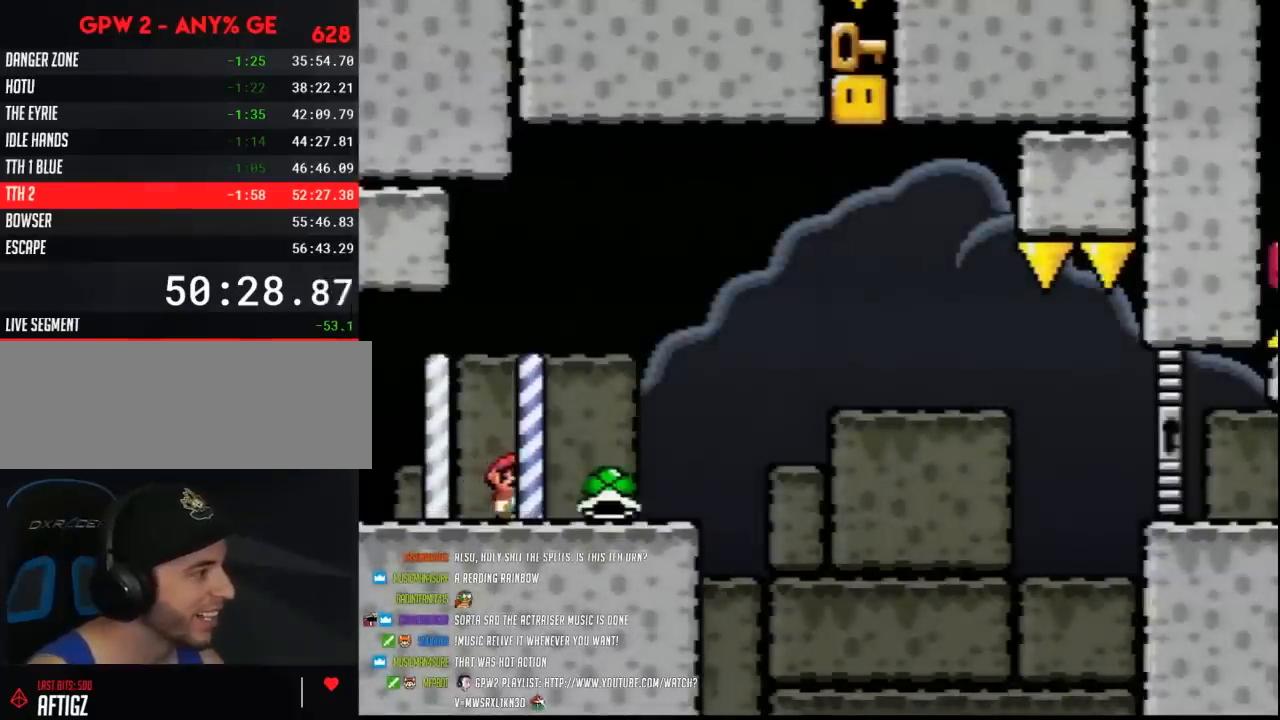
{"buttons": ["DPAD_RIGHT"], "events": []}
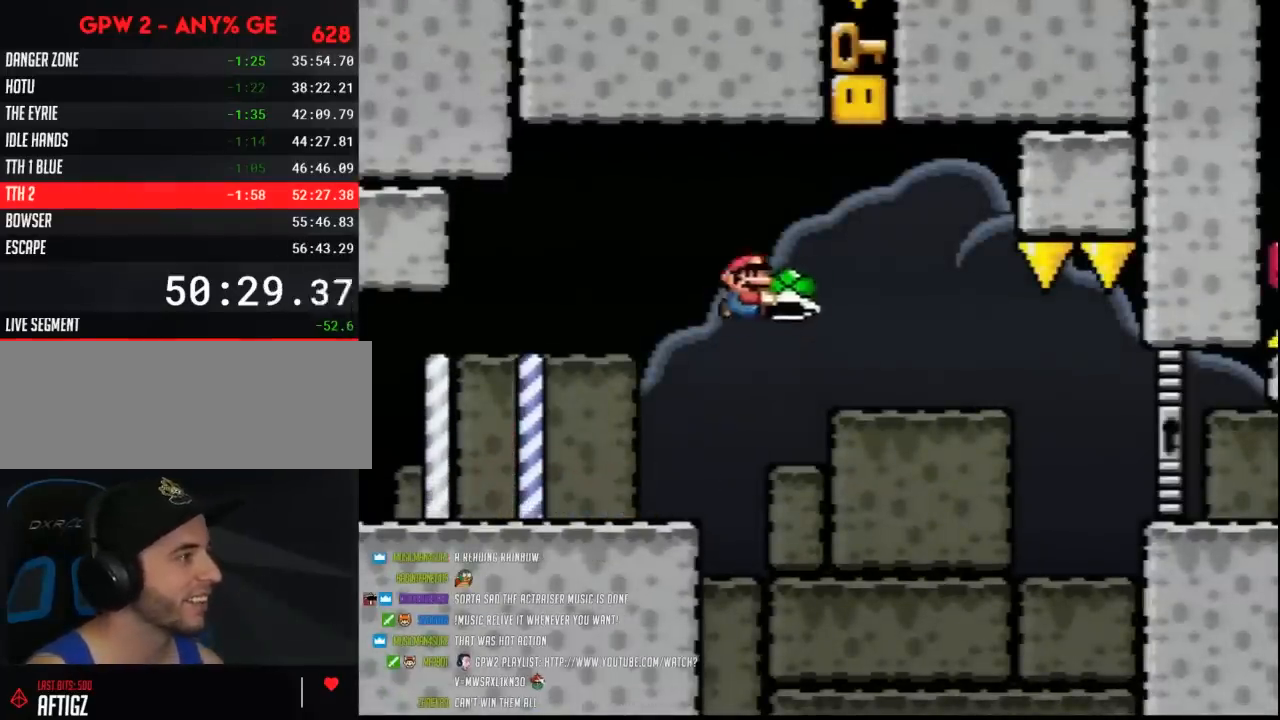
{"buttons": ["DPAD_RIGHT"], "events": [[117, "DPAD_RIGHT", "up"], [167, "DPAD_LEFT", "down"], [383, "DPAD_LEFT", "up"], [383, "DPAD_RIGHT", "down"]]}
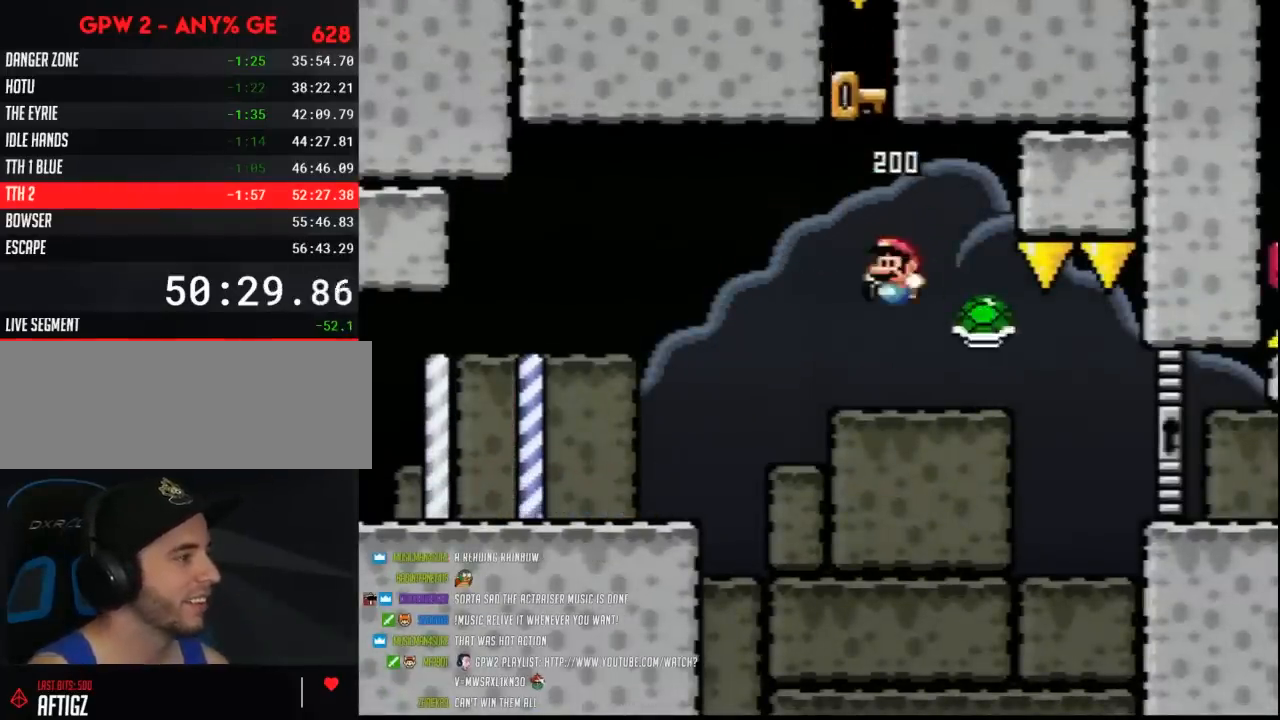
{"buttons": ["DPAD_RIGHT"], "events": [[17, "DPAD_LEFT", "down"], [17, "DPAD_RIGHT", "up"], [333, "DPAD_LEFT", "up"], [333, "DPAD_RIGHT", "down"]]}
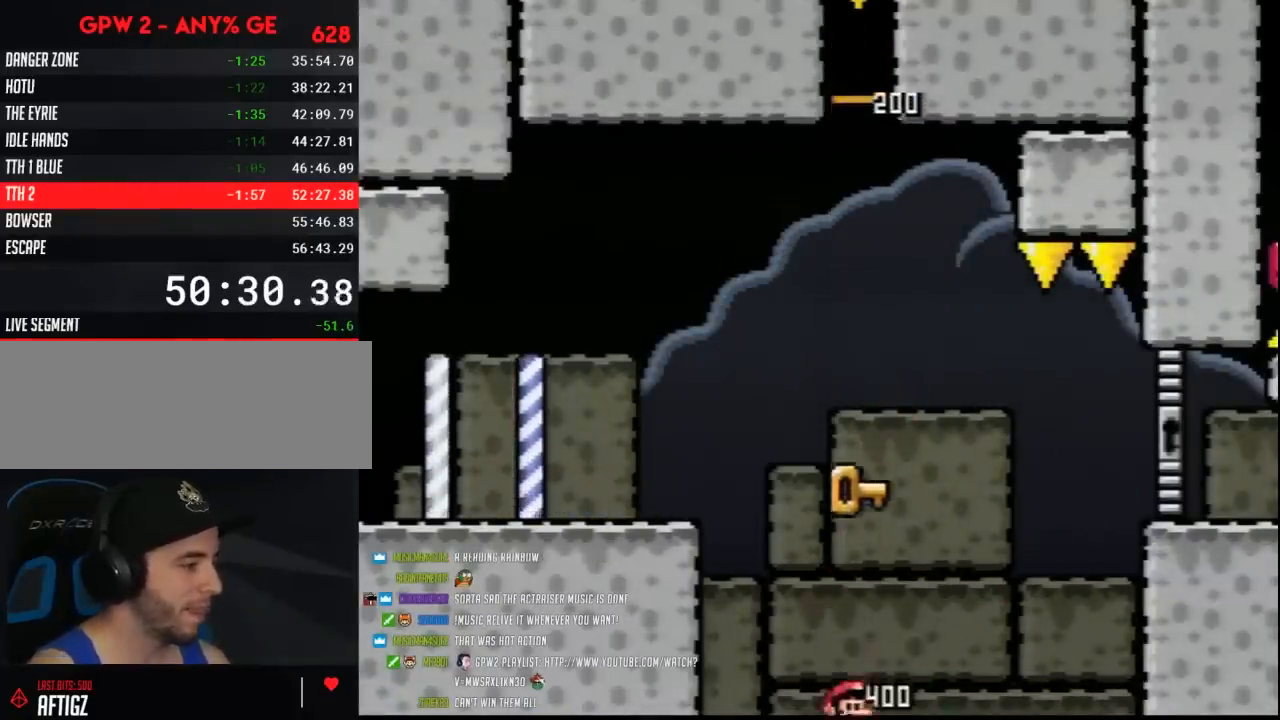
{"buttons": ["DPAD_RIGHT"], "events": []}
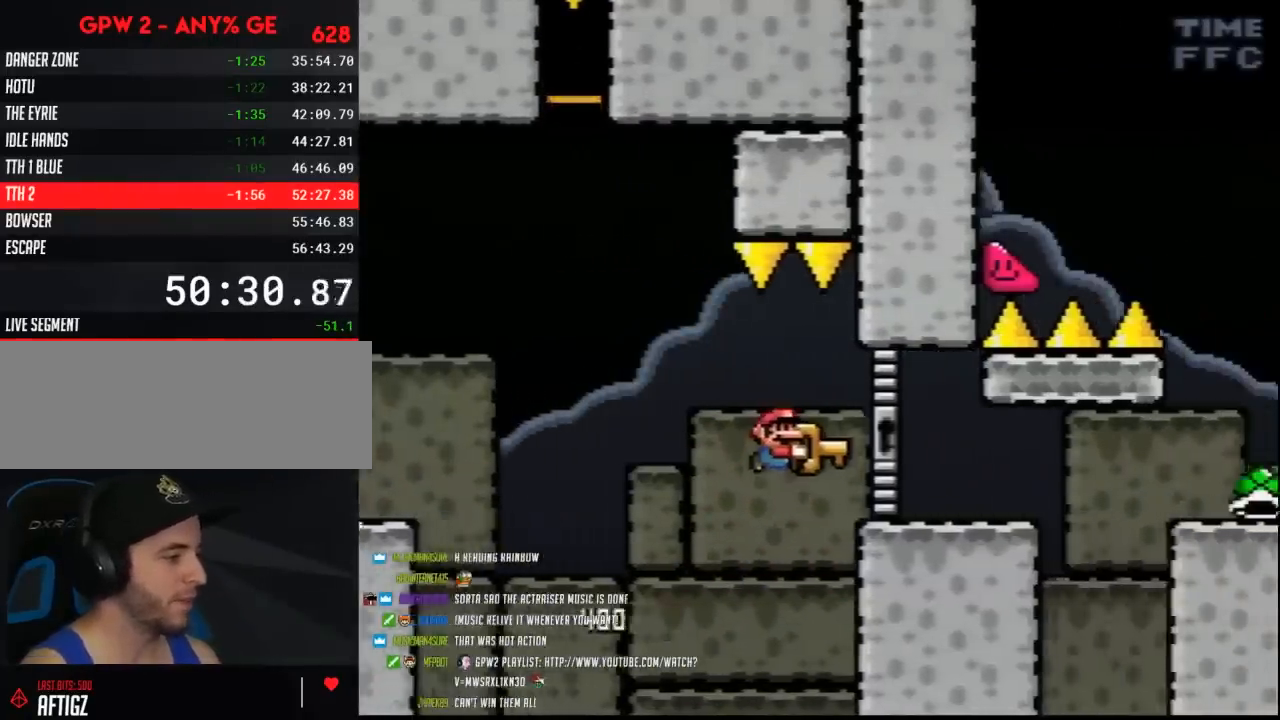
{"buttons": ["DPAD_RIGHT"], "events": []}
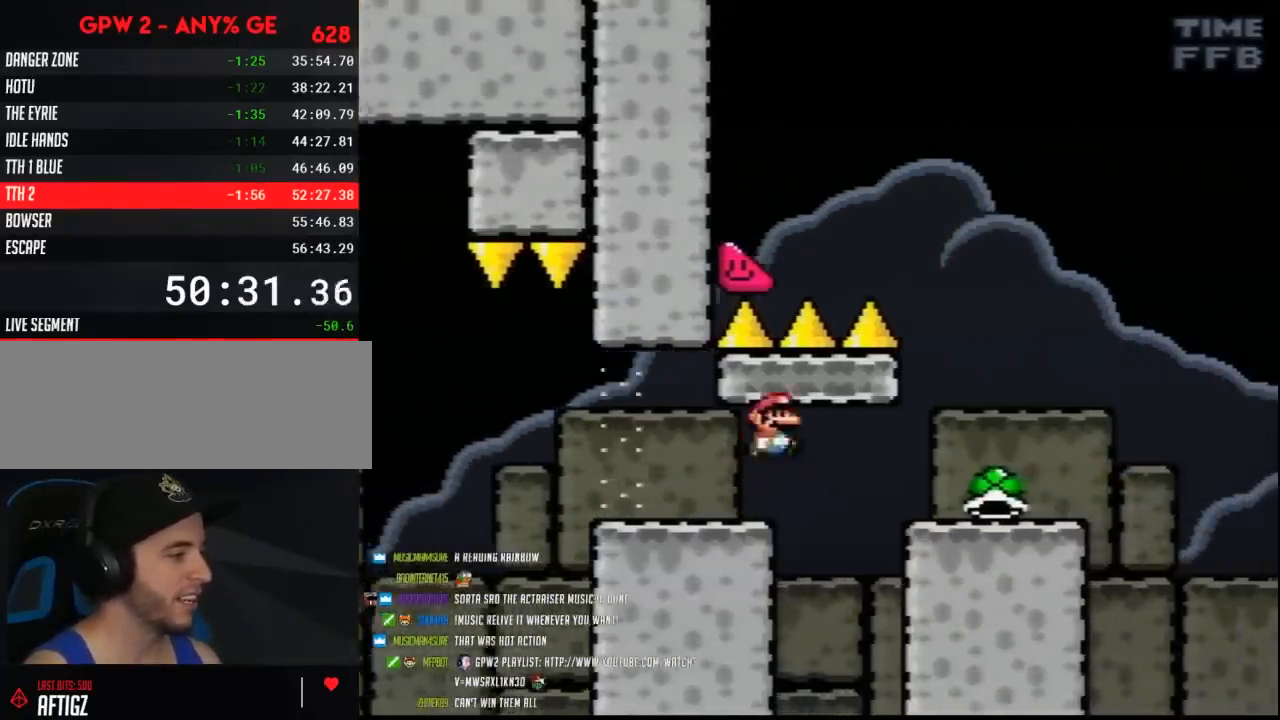
{"buttons": ["DPAD_LEFT"], "events": [[367, "DPAD_RIGHT", "up"], [383, "DPAD_LEFT", "down"]]}
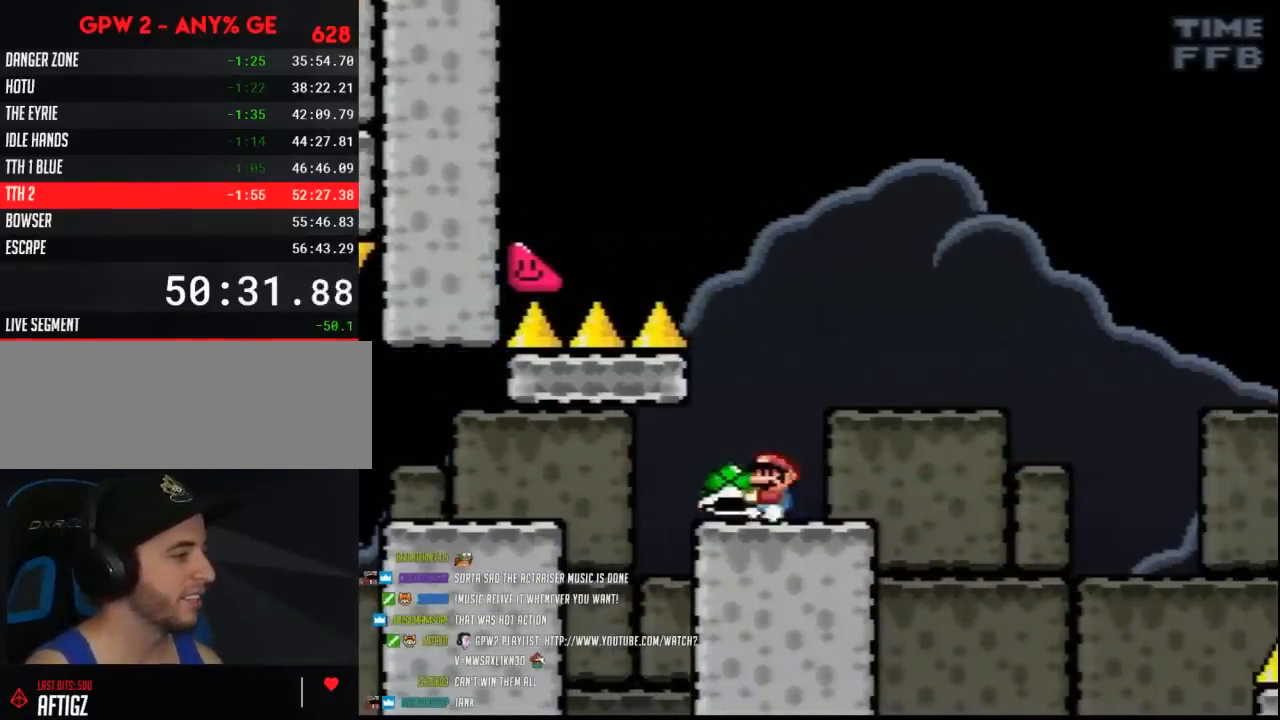
{"buttons": [], "events": [[17, "DPAD_LEFT", "up"]]}
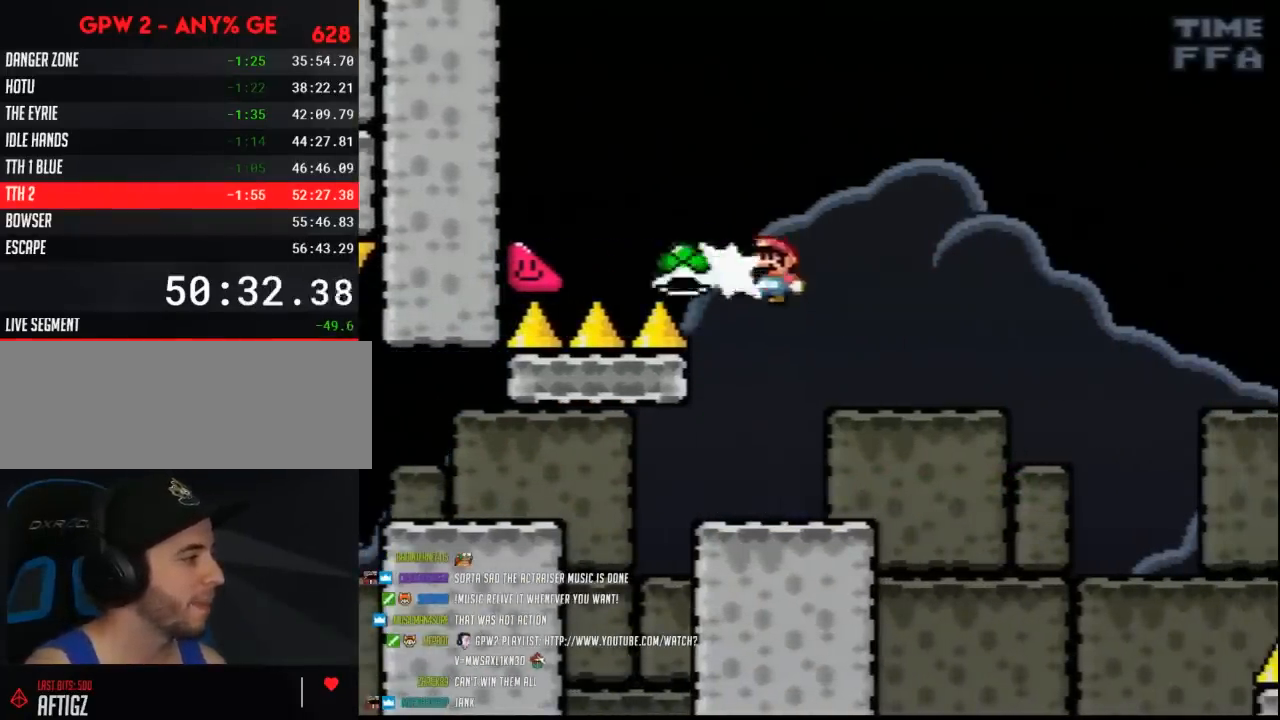
{"buttons": ["DPAD_RIGHT"], "events": [[150, "DPAD_RIGHT", "down"]]}
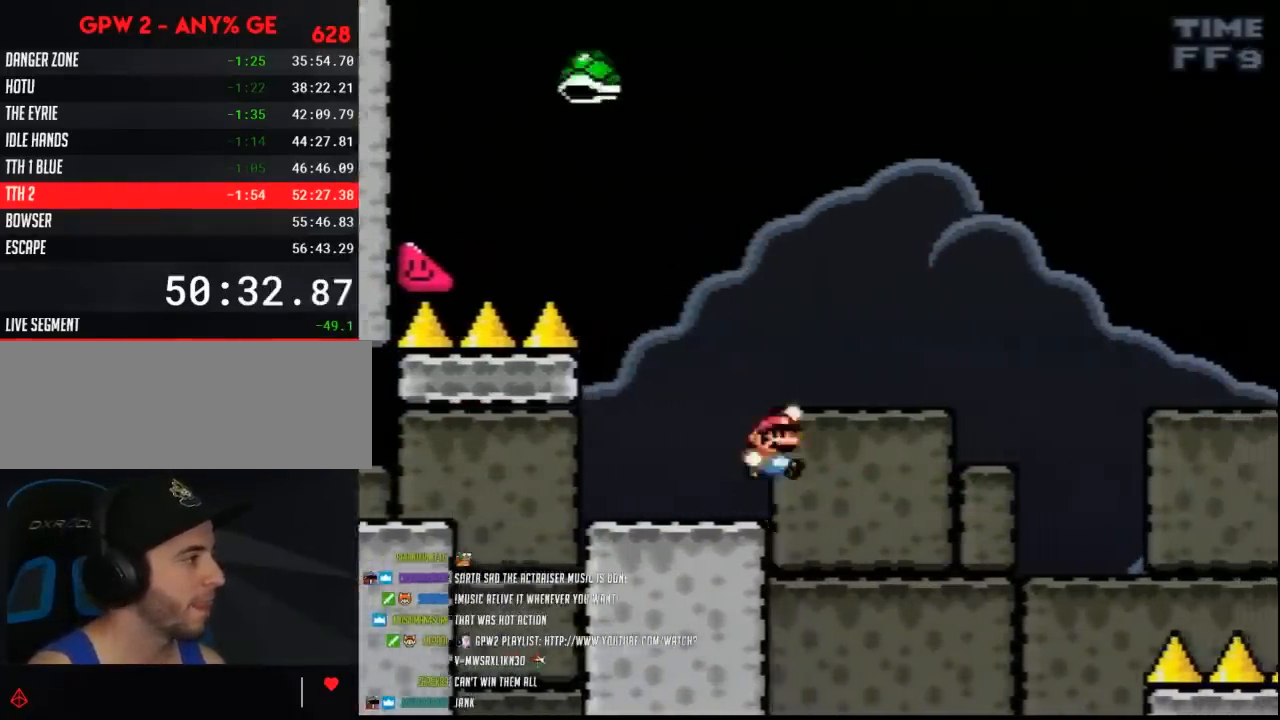
{"buttons": ["DPAD_RIGHT"], "events": [[383, "DPAD_RIGHT", "up"], [417, "DPAD_LEFT", "down"], [450, "DPAD_LEFT", "up"], [450, "DPAD_RIGHT", "down"]]}
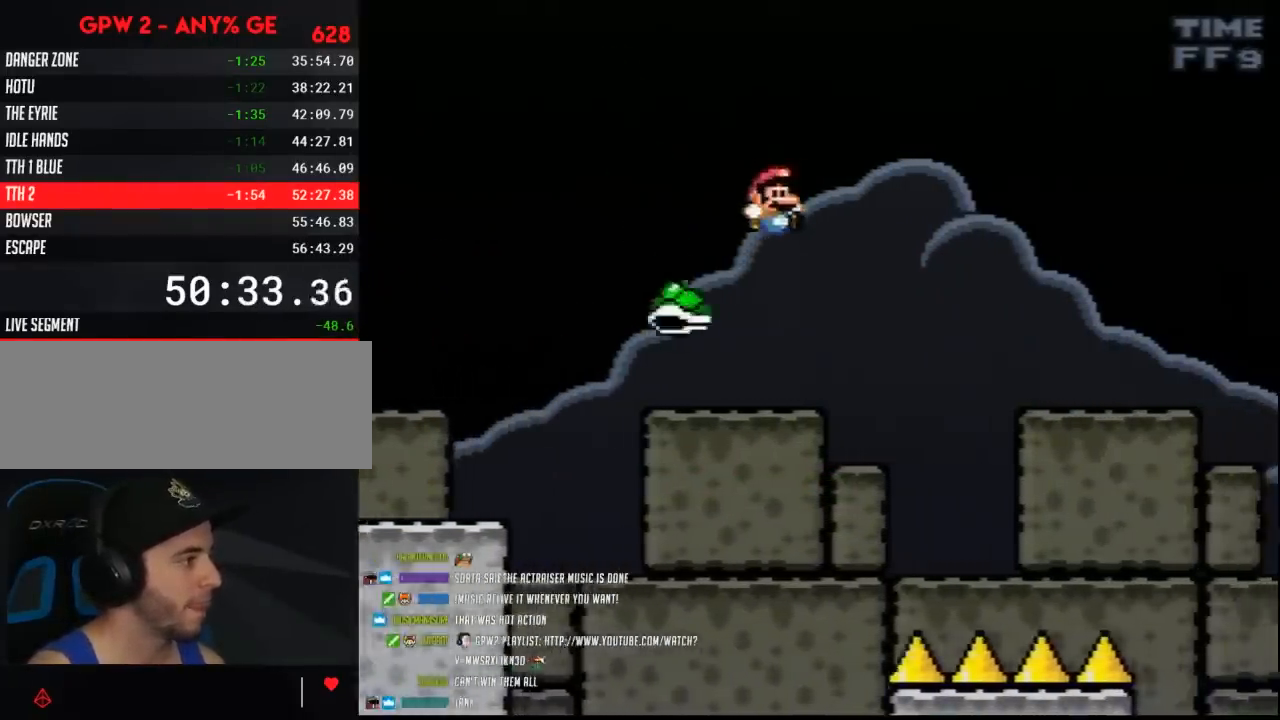
{"buttons": ["DPAD_RIGHT"], "events": [[267, "DPAD_LEFT", "down"], [267, "DPAD_RIGHT", "up"], [300, "DPAD_LEFT", "up"], [300, "DPAD_RIGHT", "down"]]}
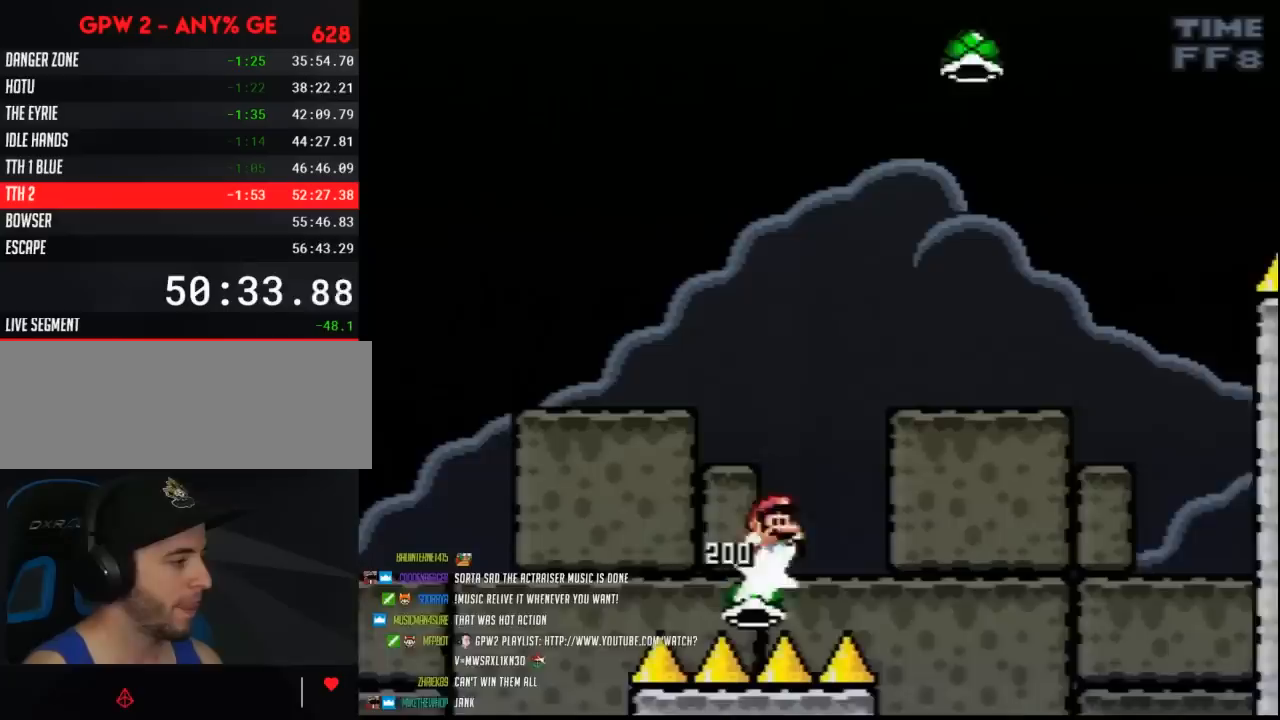
{"buttons": ["DPAD_RIGHT"], "events": []}
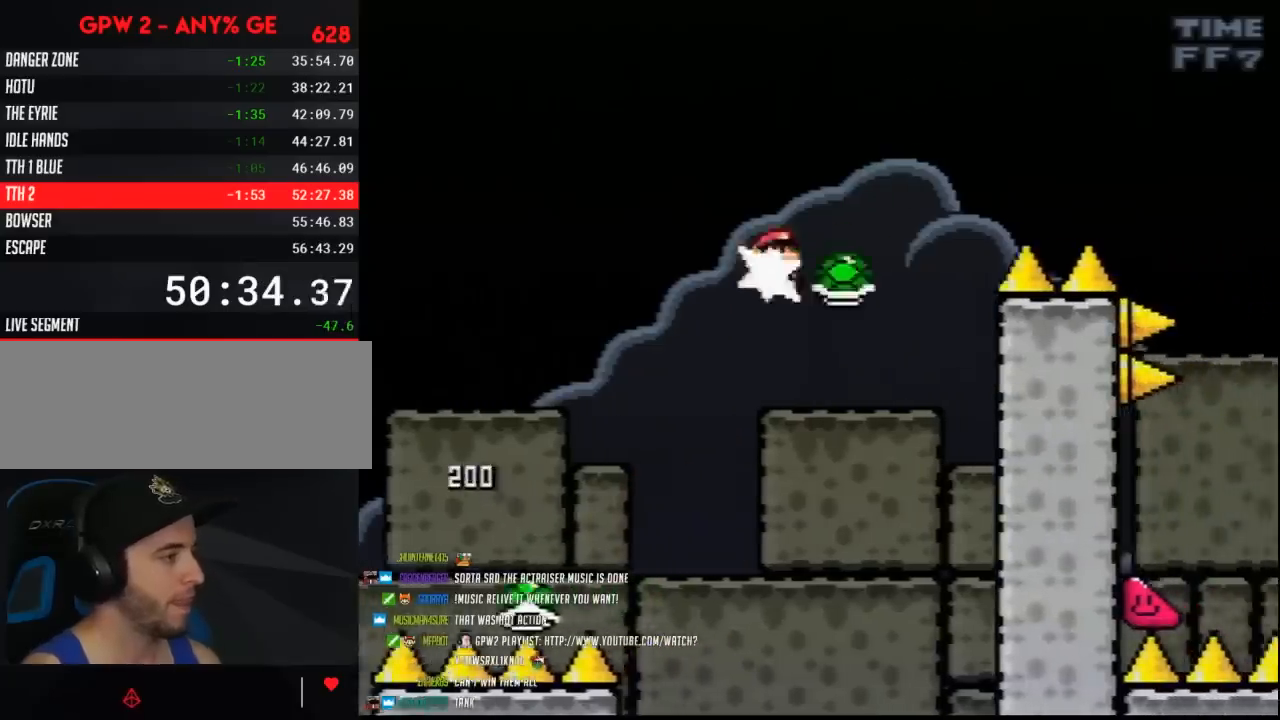
{"buttons": ["DPAD_RIGHT"], "events": [[117, "DPAD_LEFT", "down"], [117, "DPAD_RIGHT", "up"], [167, "DPAD_LEFT", "up"], [167, "DPAD_RIGHT", "down"]]}
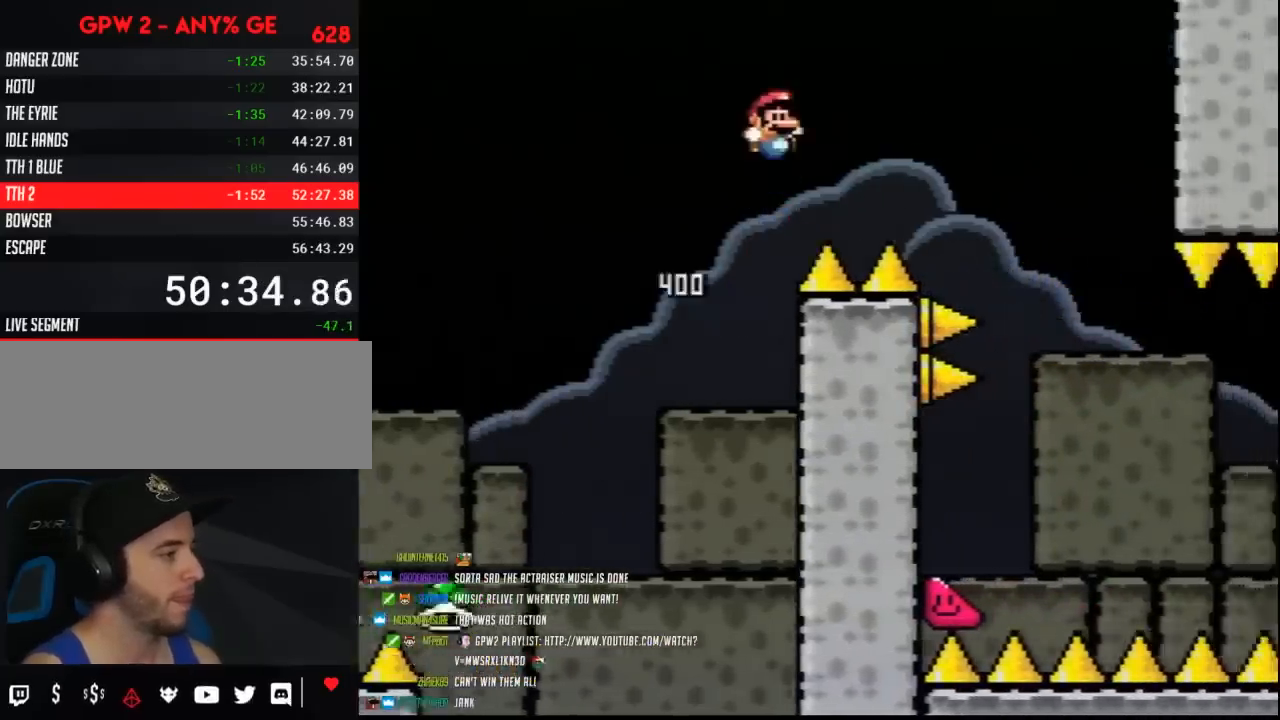
{"buttons": ["DPAD_RIGHT"], "events": []}